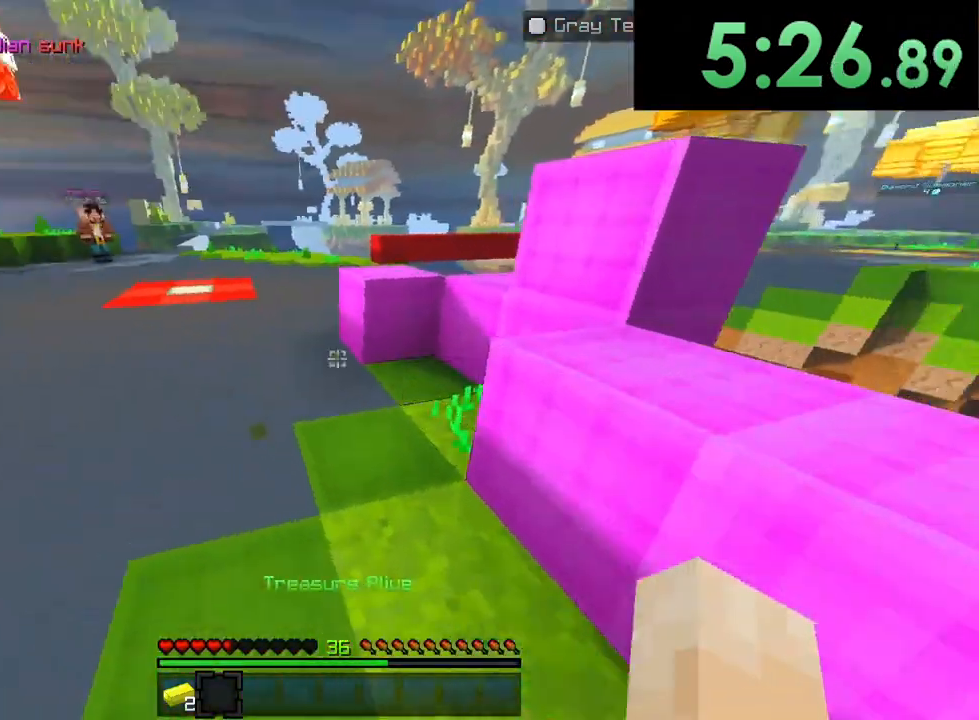
Gameplay with a controller (PlayStation layout); each line is a JSON object with the inputs held at the frame after it (dt_ms = milliseconds from this image to that frame). "button_events" lists button changes between this image and that frame as [ms after this image, input, new state], when the widget could be followed in between (sticks are given only as held states).
{"dt_ms": 1000, "buttons": ["R2"], "left_stick": "up-left", "right_stick": "down-right", "button_events": [[33, "TRIANGLE", "down"], [150, "L3", "down"], [183, "TRIANGLE", "up"], [200, "L3", "up"], [200, "R2", "up"], [267, "R2", "down"], [517, "R2", "up"], [817, "R2", "down"], [917, "TRIANGLE", "down"], [1000, "TRIANGLE", "up"]]}
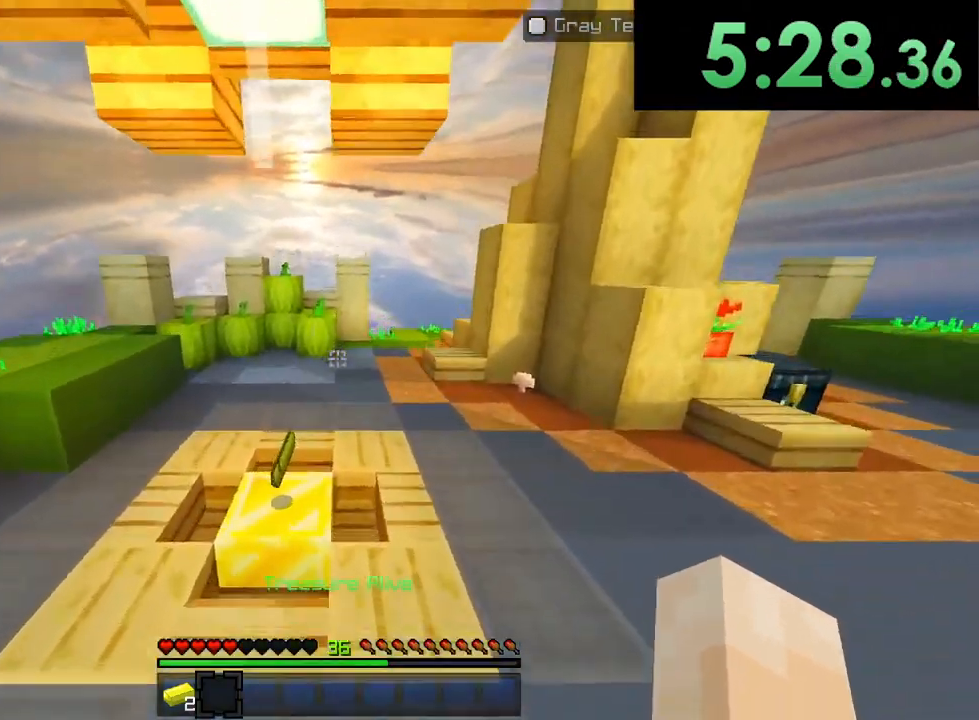
{"dt_ms": 500, "buttons": [], "left_stick": "center", "right_stick": "up-right", "button_events": [[33, "R2", "up"]]}
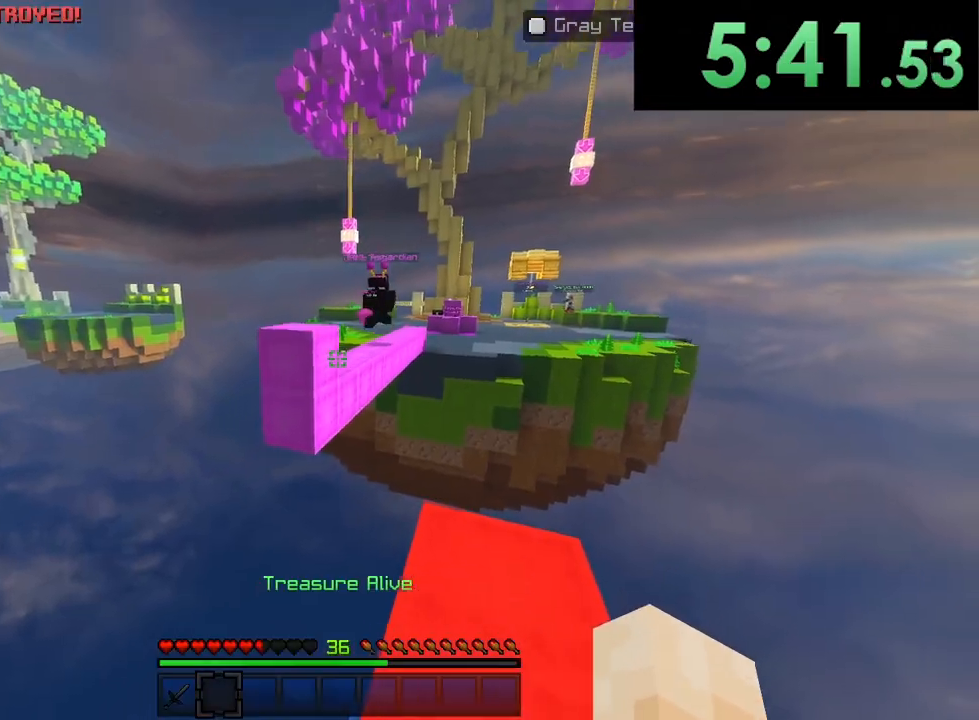
{"dt_ms": 1000, "buttons": [], "left_stick": "up-right", "right_stick": "up", "button_events": []}
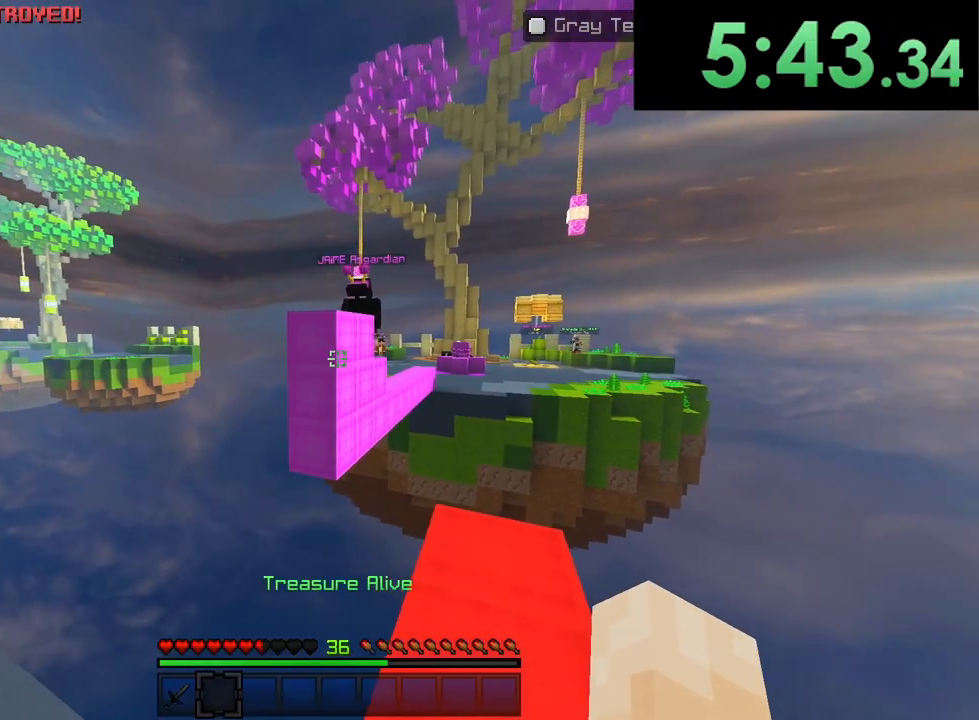
{"dt_ms": 500, "buttons": [], "left_stick": "up-right", "right_stick": "center", "button_events": []}